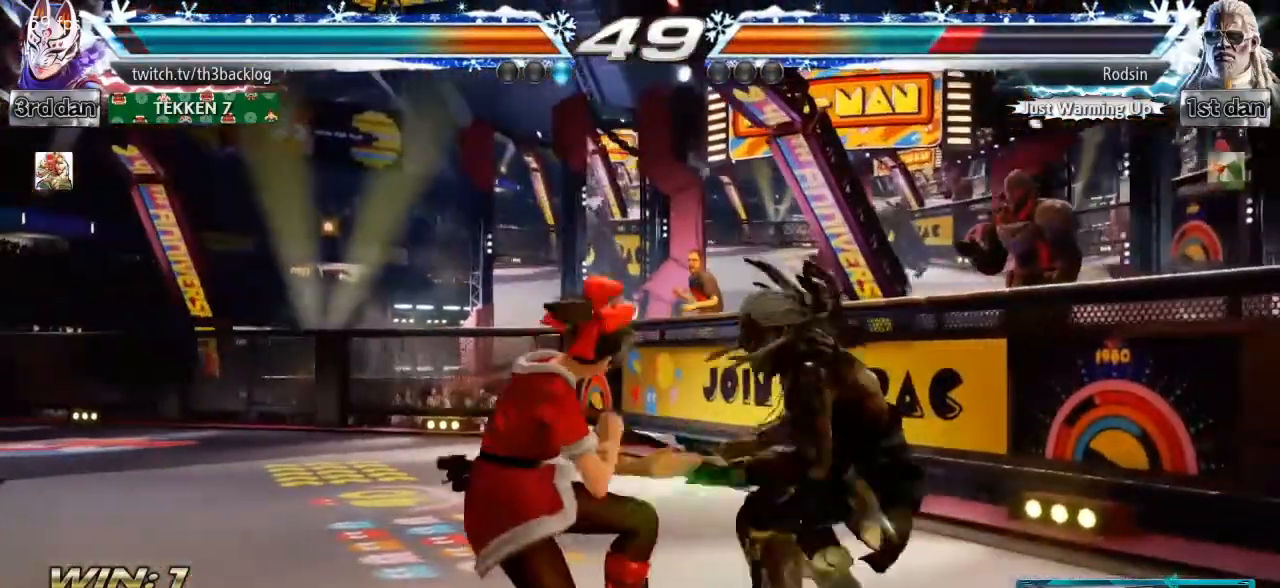
Gameplay with a controller (arcade stick); each line is a JSON object with the inputs held at the frame after it. "events" lists button and stick changes between this image and that frame as [ms after this image, input, new state], when the widget could be followed in between. Not read: L3 R3.
{"buttons": [], "left_stick": "center", "events": [[83, "CIRCLE", "up"]]}
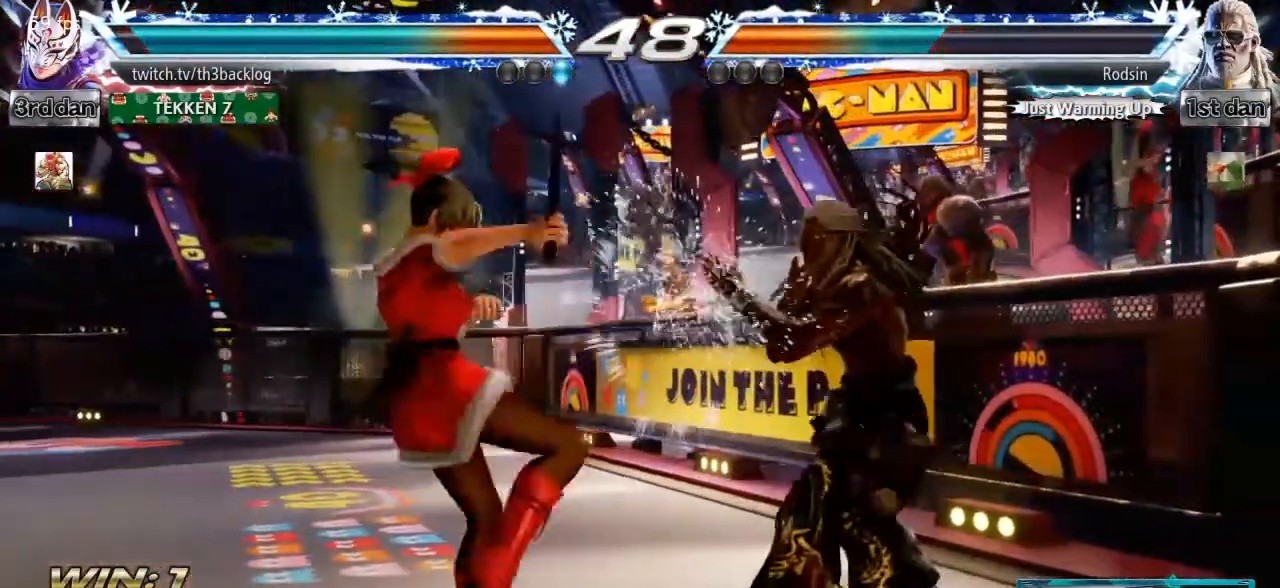
{"buttons": [], "left_stick": "left", "events": [[17, "left_stick", "left"], [117, "left_stick", "center"], [184, "left_stick", "left"], [284, "left_stick", "center"], [334, "left_stick", "left"]]}
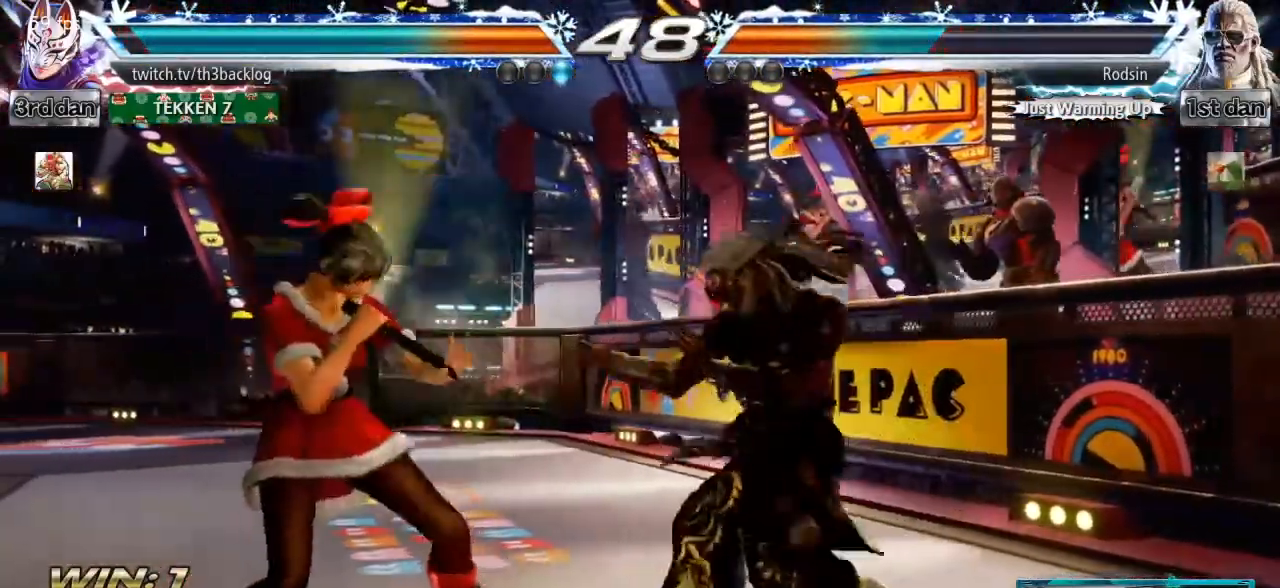
{"buttons": [], "left_stick": "center", "events": [[50, "left_stick", "center"], [116, "left_stick", "right"], [183, "CROSS", "down"], [267, "CROSS", "up"], [300, "left_stick", "down"], [333, "CROSS", "down"], [383, "left_stick", "down-right"], [433, "CROSS", "up"], [483, "left_stick", "center"]]}
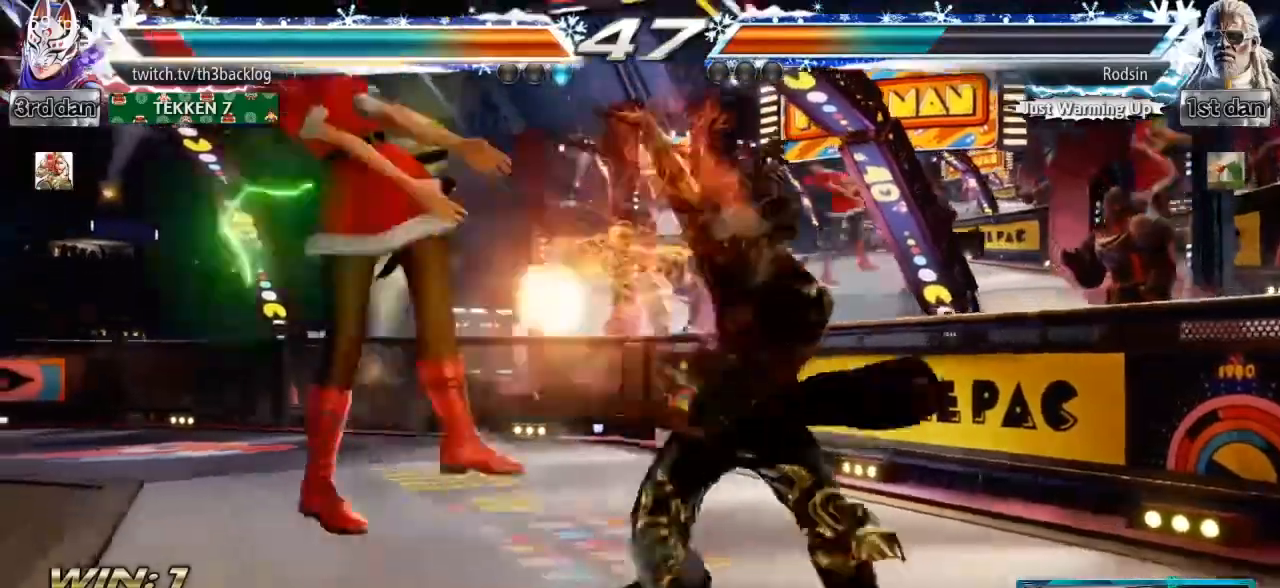
{"buttons": ["CROSS", "CIRCLE", "SQUARE"], "left_stick": "center", "events": [[67, "left_stick", "left"], [384, "left_stick", "center"], [451, "SQUARE", "down"], [467, "CROSS", "down"], [501, "CIRCLE", "down"]]}
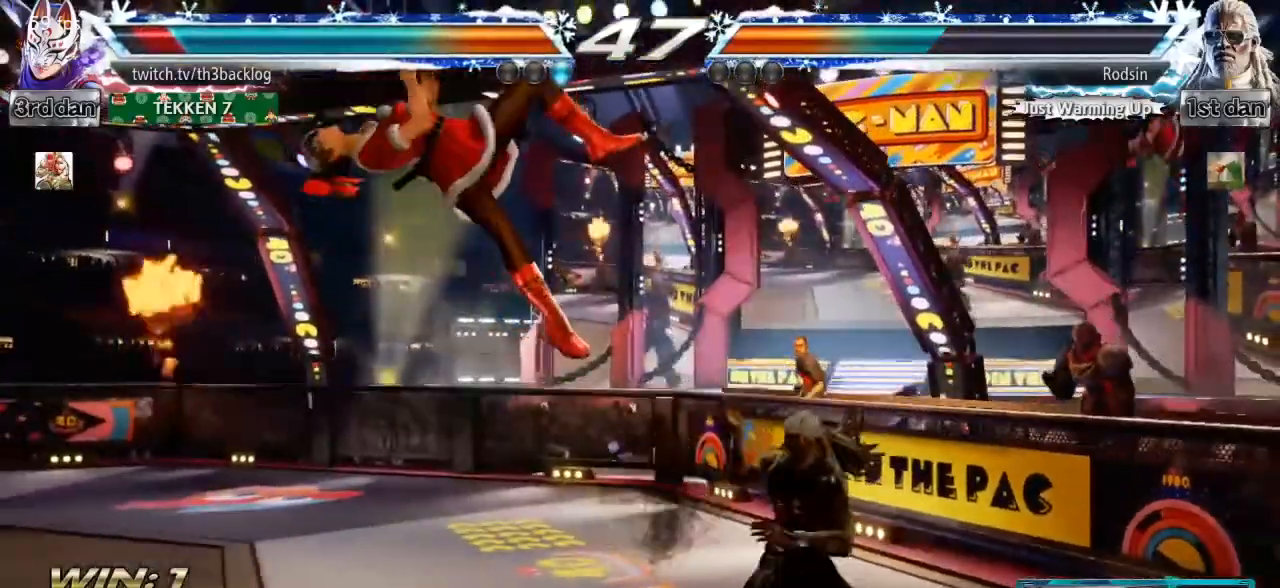
{"buttons": [], "left_stick": "left", "events": [[50, "left_stick", "left"], [66, "CIRCLE", "up"], [66, "SQUARE", "up"], [83, "CROSS", "up"], [150, "CROSS", "down"], [150, "SQUARE", "down"], [283, "CROSS", "up"], [283, "SQUARE", "up"], [350, "SQUARE", "down"], [367, "CROSS", "down"], [467, "CROSS", "up"], [467, "SQUARE", "up"]]}
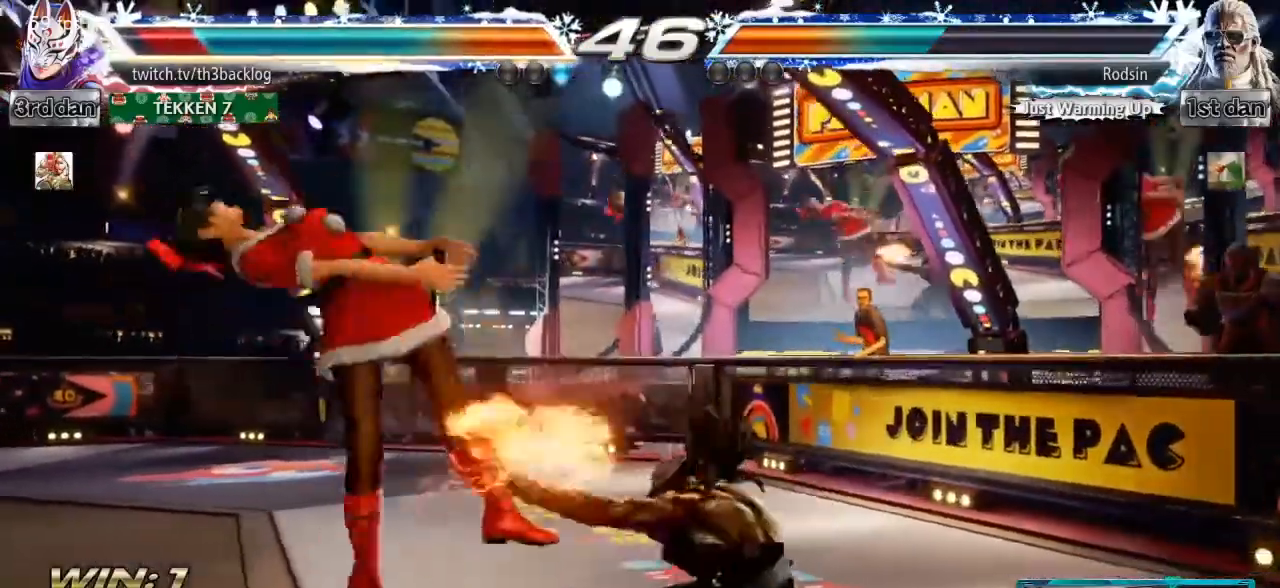
{"buttons": [], "left_stick": "left", "events": [[50, "CROSS", "down"], [50, "SQUARE", "down"], [184, "CROSS", "up"], [184, "SQUARE", "up"], [234, "left_stick", "center"], [367, "left_stick", "left"]]}
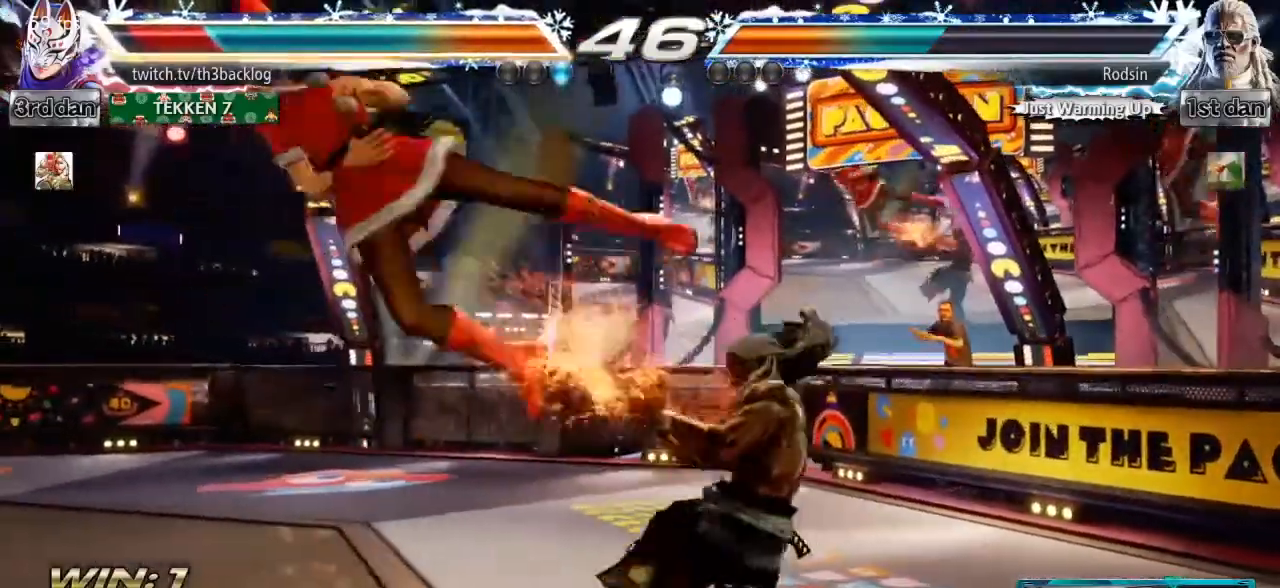
{"buttons": [], "left_stick": "left"}
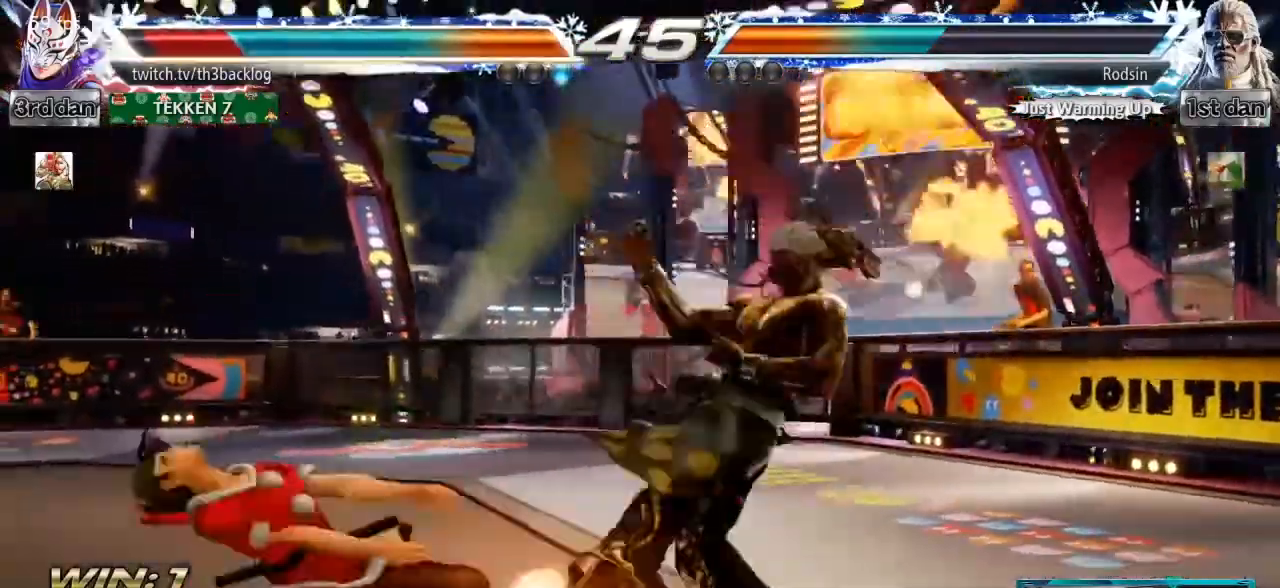
{"buttons": [], "left_stick": "left", "events": [[34, "CROSS", "down"], [34, "SQUARE", "down"], [167, "CROSS", "up"], [167, "SQUARE", "up"]]}
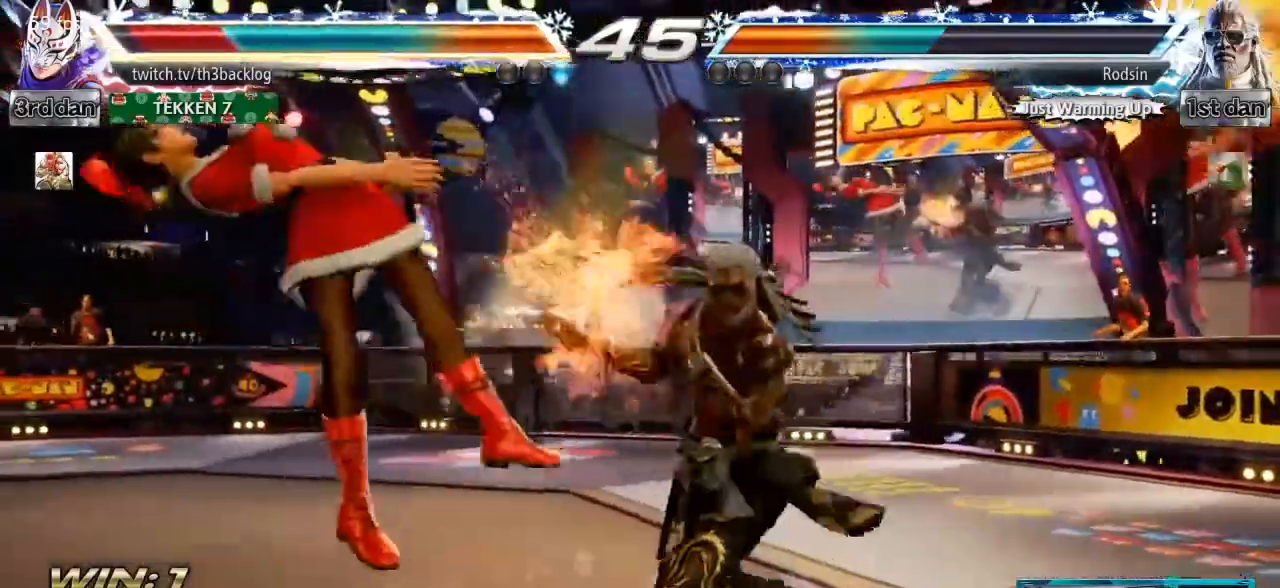
{"buttons": ["CROSS", "SQUARE"], "left_stick": "left", "events": [[450, "SQUARE", "down"], [467, "CROSS", "down"]]}
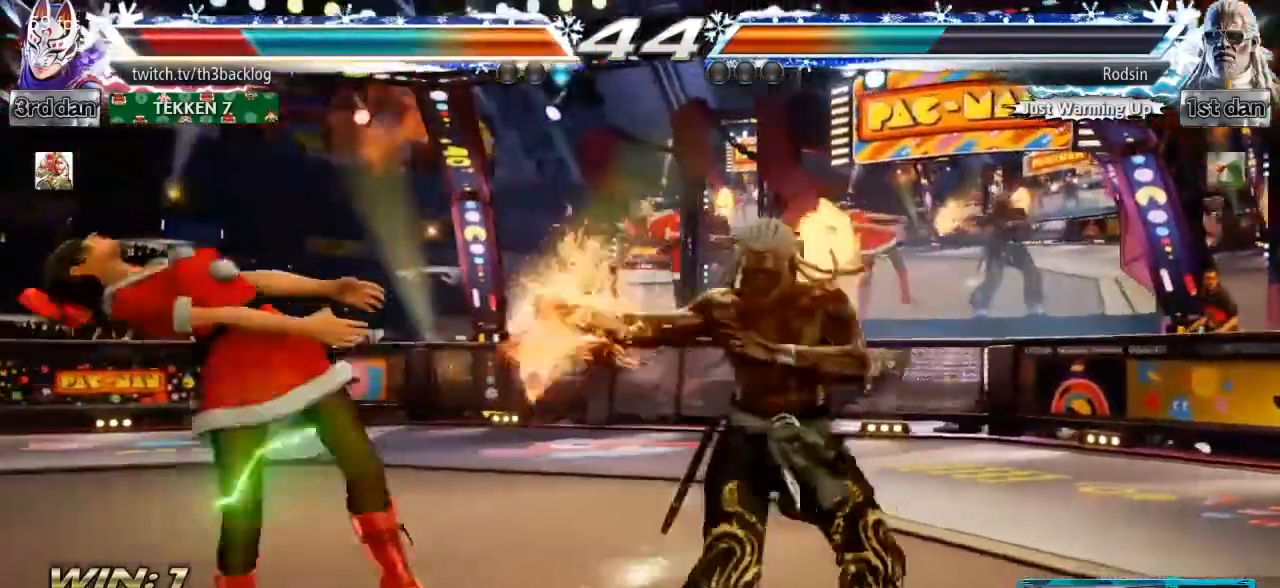
{"buttons": [], "left_stick": "left", "events": [[67, "CROSS", "up"], [84, "SQUARE", "up"], [351, "CROSS", "down"], [351, "SQUARE", "down"], [467, "CROSS", "up"], [467, "SQUARE", "up"]]}
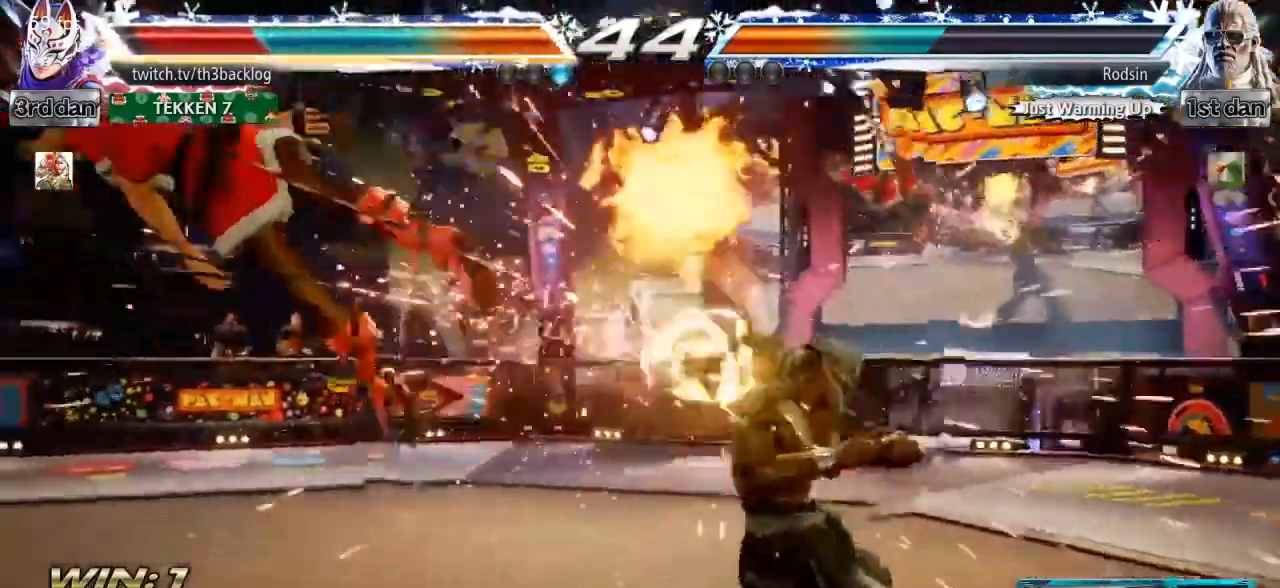
{"buttons": ["CROSS", "SQUARE"], "left_stick": "left", "events": [[50, "CROSS", "down"], [50, "SQUARE", "down"], [166, "CROSS", "up"], [166, "SQUARE", "up"], [333, "CROSS", "down"], [333, "SQUARE", "down"], [433, "CROSS", "up"], [433, "SQUARE", "up"], [483, "CROSS", "down"], [500, "SQUARE", "down"]]}
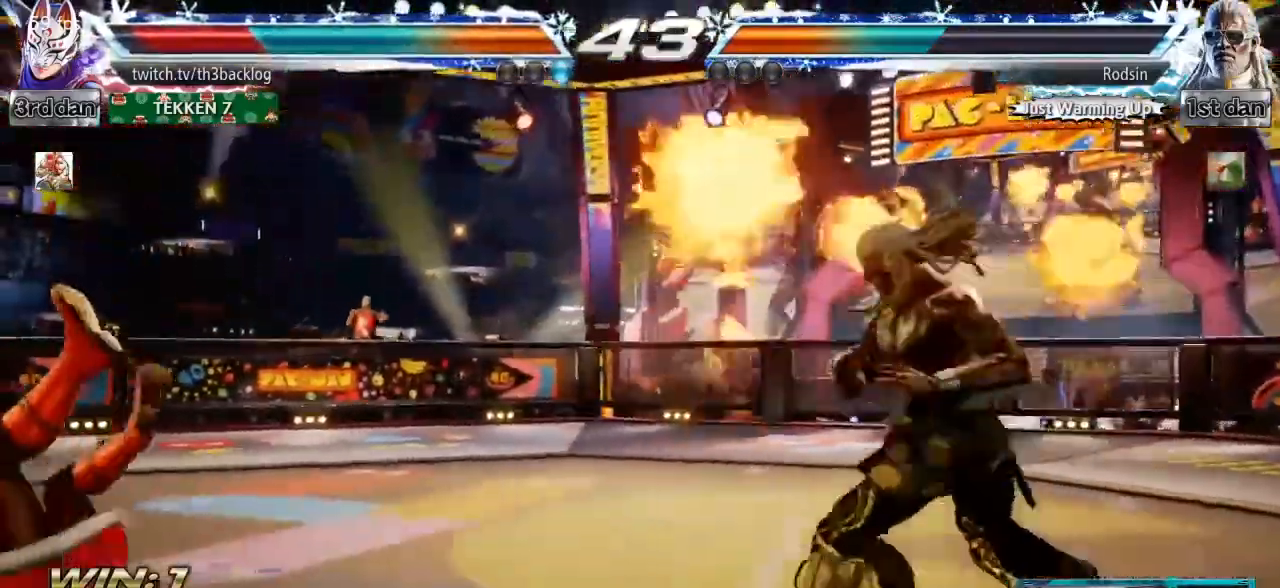
{"buttons": ["CROSS", "CIRCLE", "SQUARE", "TRIANGLE"], "left_stick": "left", "events": [[17, "CIRCLE", "down"], [100, "CIRCLE", "up"], [134, "CROSS", "up"], [134, "SQUARE", "up"], [167, "left_stick", "center"], [234, "SQUARE", "down"], [250, "CIRCLE", "down"], [284, "TRIANGLE", "down"], [284, "left_stick", "up"], [350, "CIRCLE", "up"], [350, "SQUARE", "up"], [350, "TRIANGLE", "up"], [367, "left_stick", "left"], [417, "CIRCLE", "down"], [434, "SQUARE", "down"], [434, "TRIANGLE", "down"], [451, "CROSS", "down"]]}
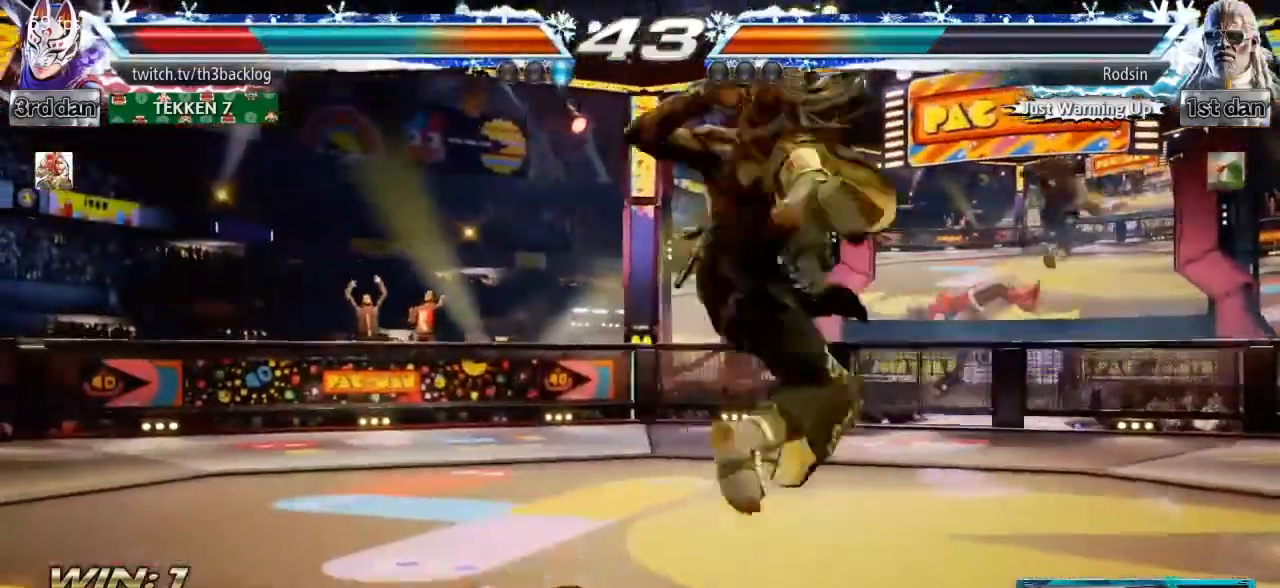
{"buttons": [], "left_stick": "center", "events": [[33, "CROSS", "up"], [33, "TRIANGLE", "up"], [50, "CIRCLE", "up"], [50, "SQUARE", "up"], [133, "SQUARE", "down"], [150, "CIRCLE", "down"], [217, "CIRCLE", "up"], [217, "SQUARE", "up"], [317, "CIRCLE", "down"], [317, "TRIANGLE", "down"], [400, "CIRCLE", "up"], [400, "TRIANGLE", "up"], [483, "left_stick", "center"]]}
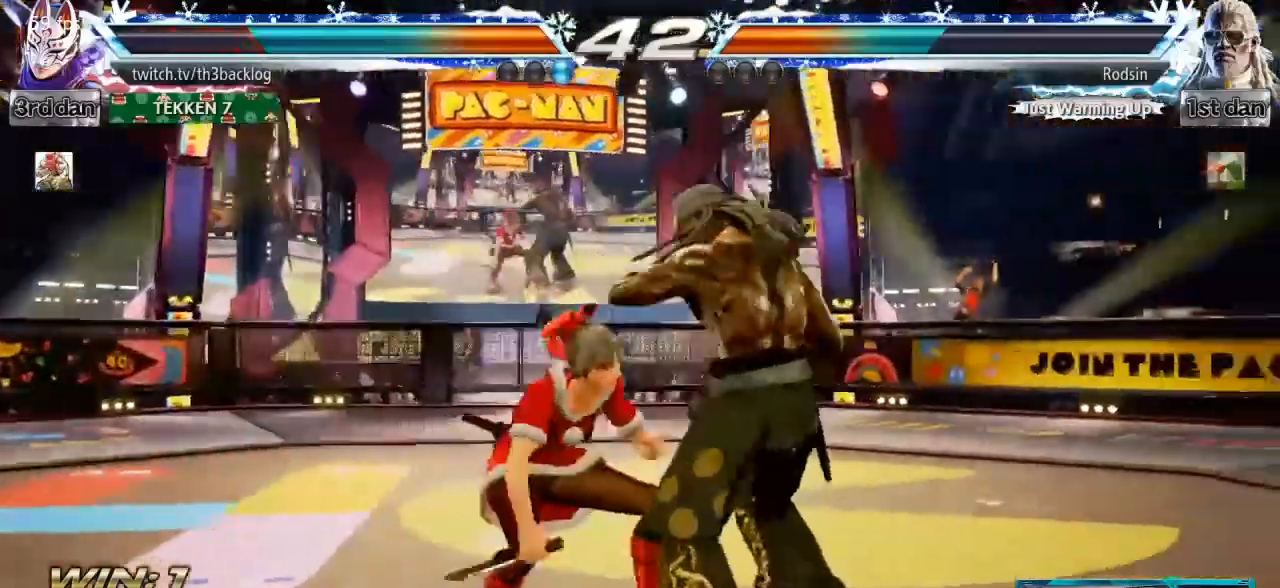
{"buttons": [], "left_stick": "center", "events": [[67, "left_stick", "down-right"], [117, "TRIANGLE", "down"], [217, "TRIANGLE", "up"], [267, "TRIANGLE", "down"], [384, "TRIANGLE", "up"], [451, "left_stick", "center"]]}
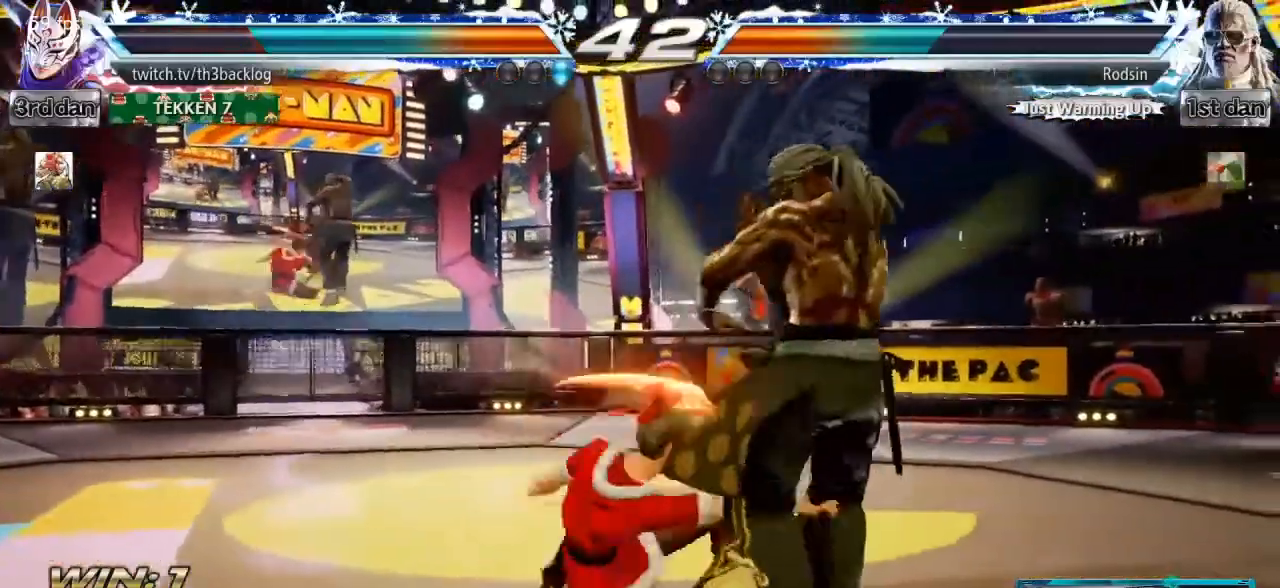
{"buttons": ["TRIANGLE"], "left_stick": "center", "events": [[450, "TRIANGLE", "down"]]}
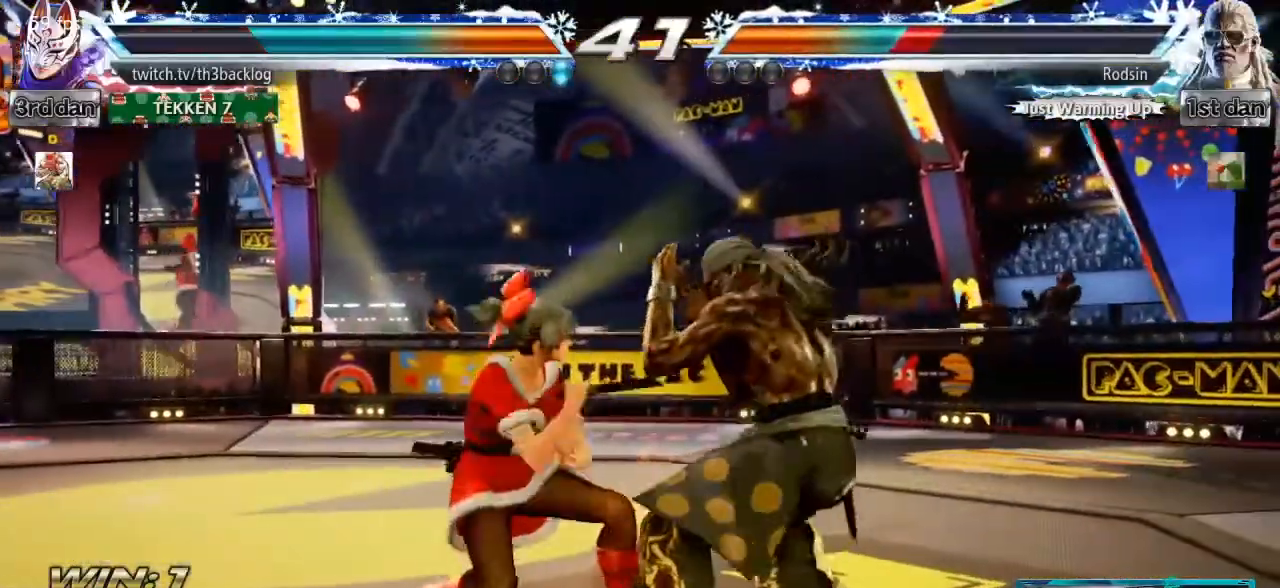
{"buttons": [], "left_stick": "center", "events": [[50, "TRIANGLE", "up"], [100, "TRIANGLE", "down"], [217, "TRIANGLE", "up"]]}
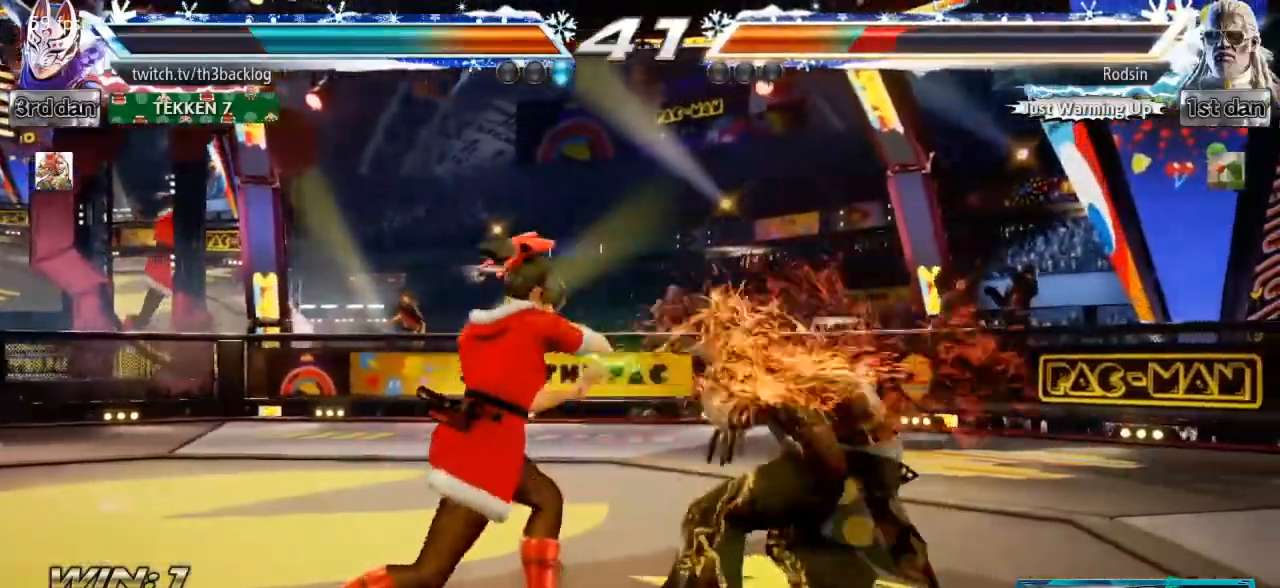
{"buttons": [], "left_stick": "center", "events": [[133, "SQUARE", "down"], [217, "SQUARE", "up"], [300, "SQUARE", "down"], [367, "SQUARE", "up"]]}
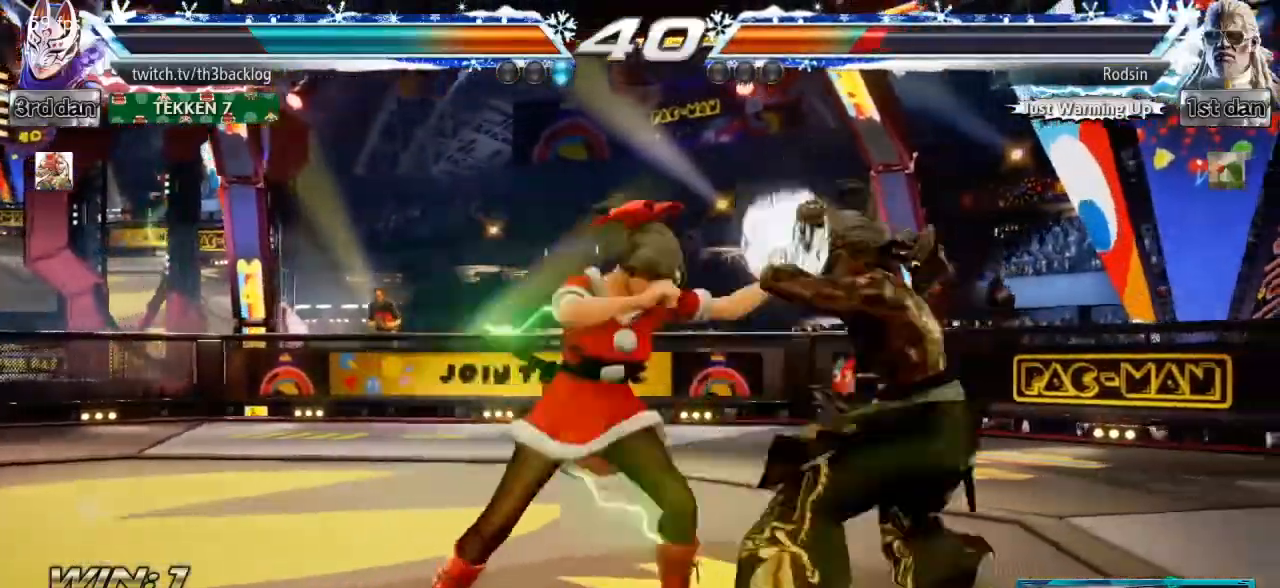
{"buttons": ["CIRCLE"], "left_stick": "center", "events": [[17, "TRIANGLE", "down"], [84, "TRIANGLE", "up"], [184, "CIRCLE", "down"], [267, "CIRCLE", "up"], [334, "CIRCLE", "down"], [401, "CIRCLE", "up"], [468, "CIRCLE", "down"]]}
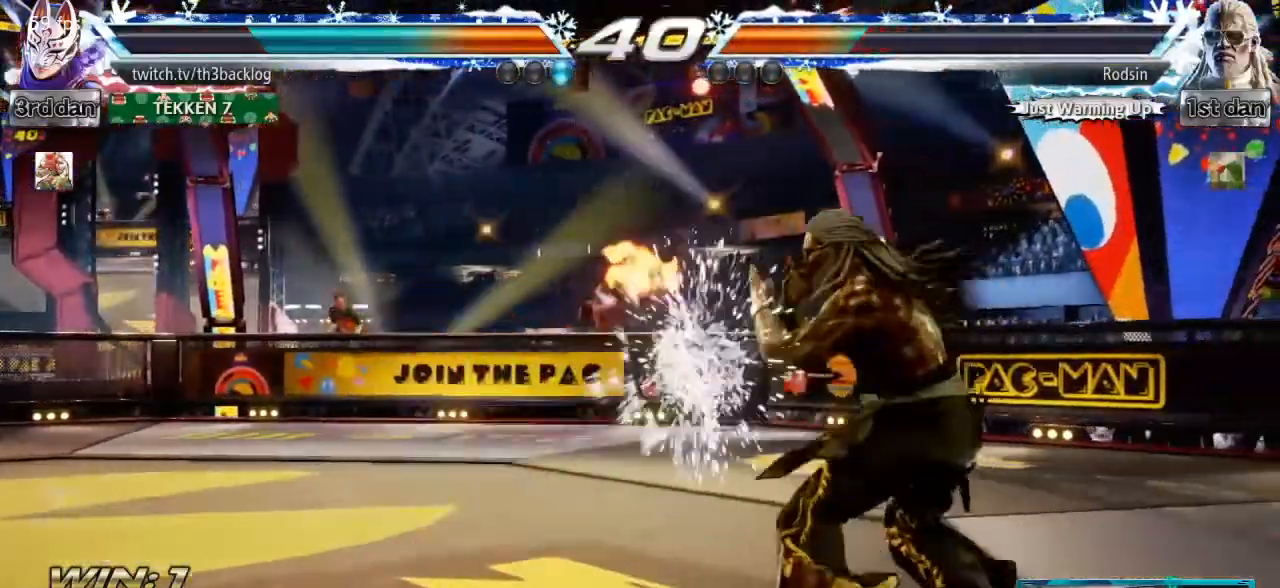
{"buttons": [], "left_stick": "center", "events": [[50, "CIRCLE", "up"]]}
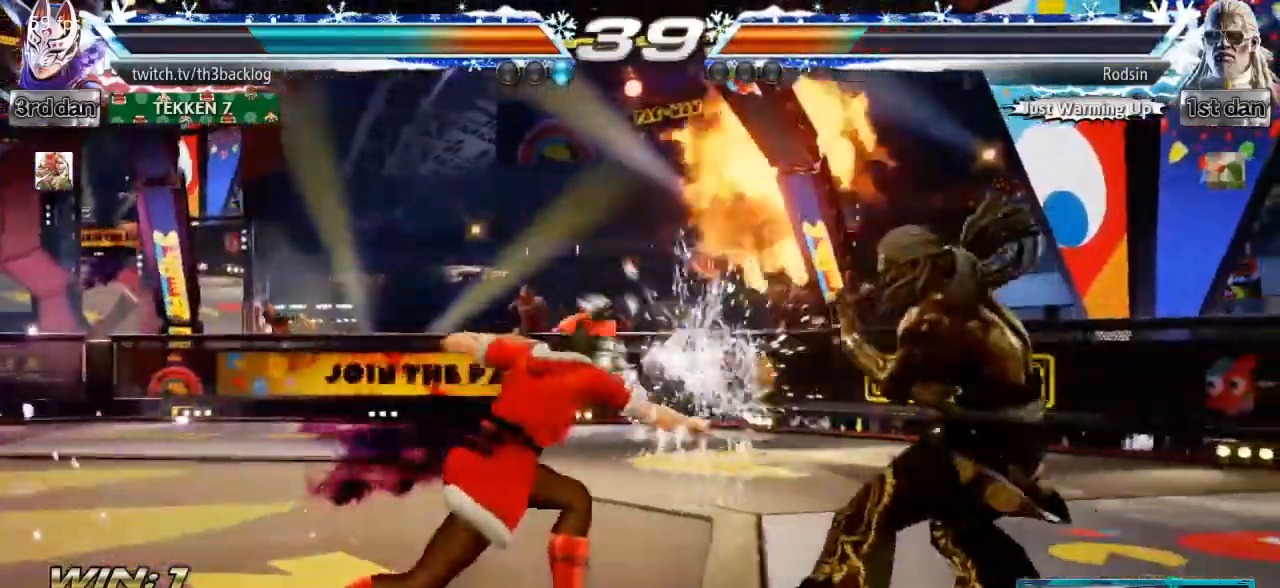
{"buttons": [], "left_stick": "left", "events": [[51, "left_stick", "left"], [151, "left_stick", "center"], [217, "left_stick", "left"]]}
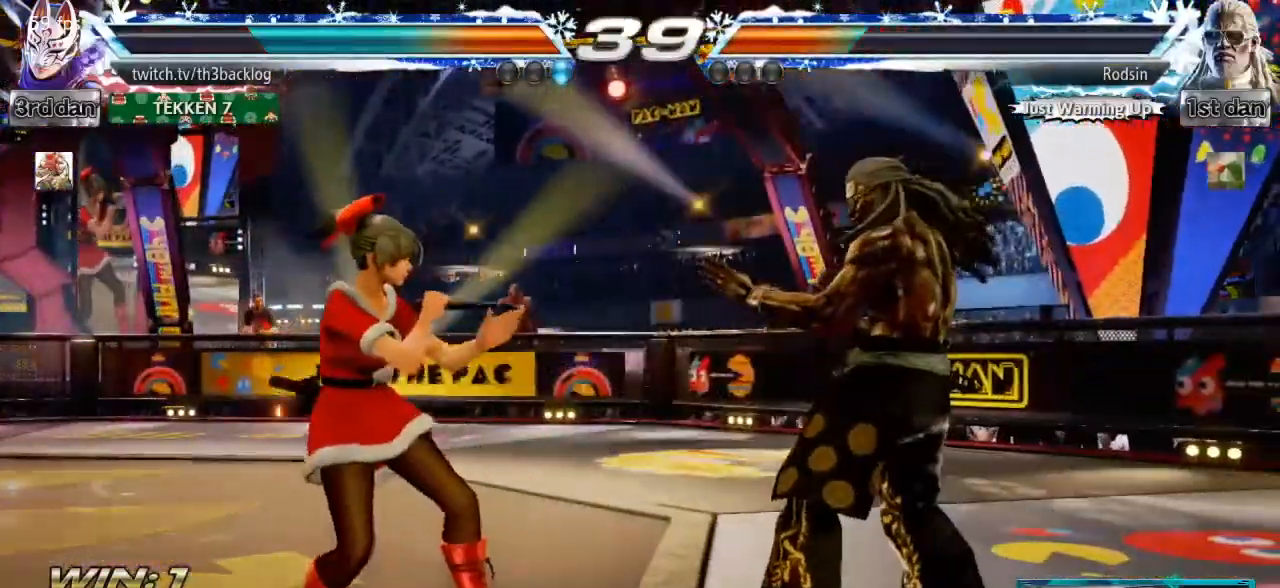
{"buttons": [], "left_stick": "center", "events": [[150, "SQUARE", "down"], [167, "left_stick", "center"], [234, "SQUARE", "up"]]}
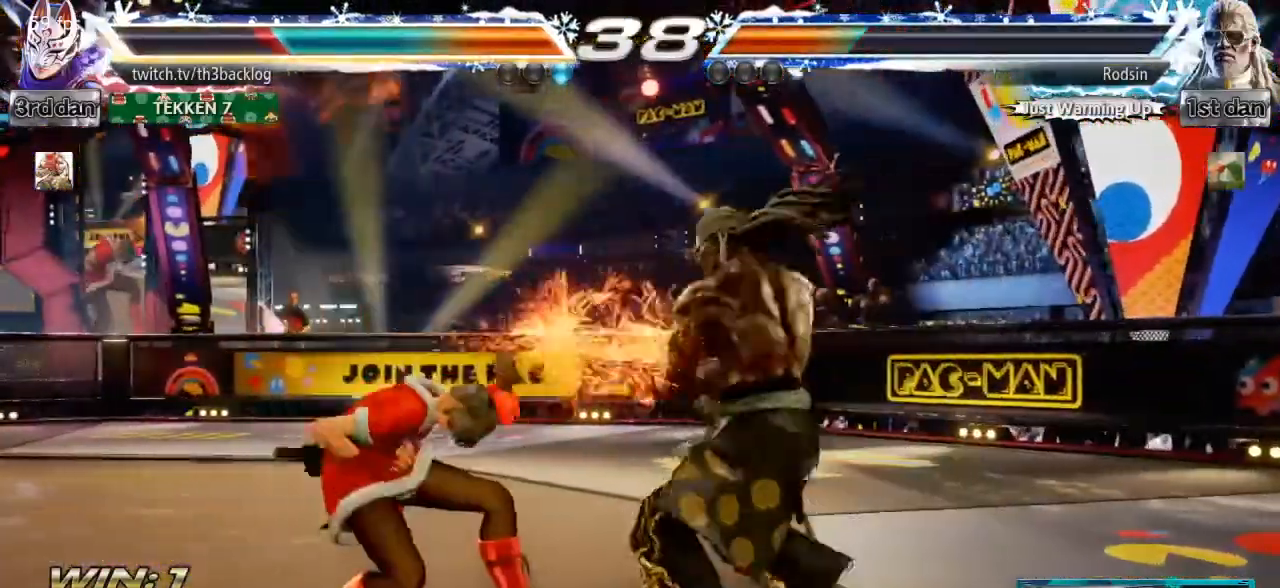
{"buttons": [], "left_stick": "left", "events": [[84, "left_stick", "left"]]}